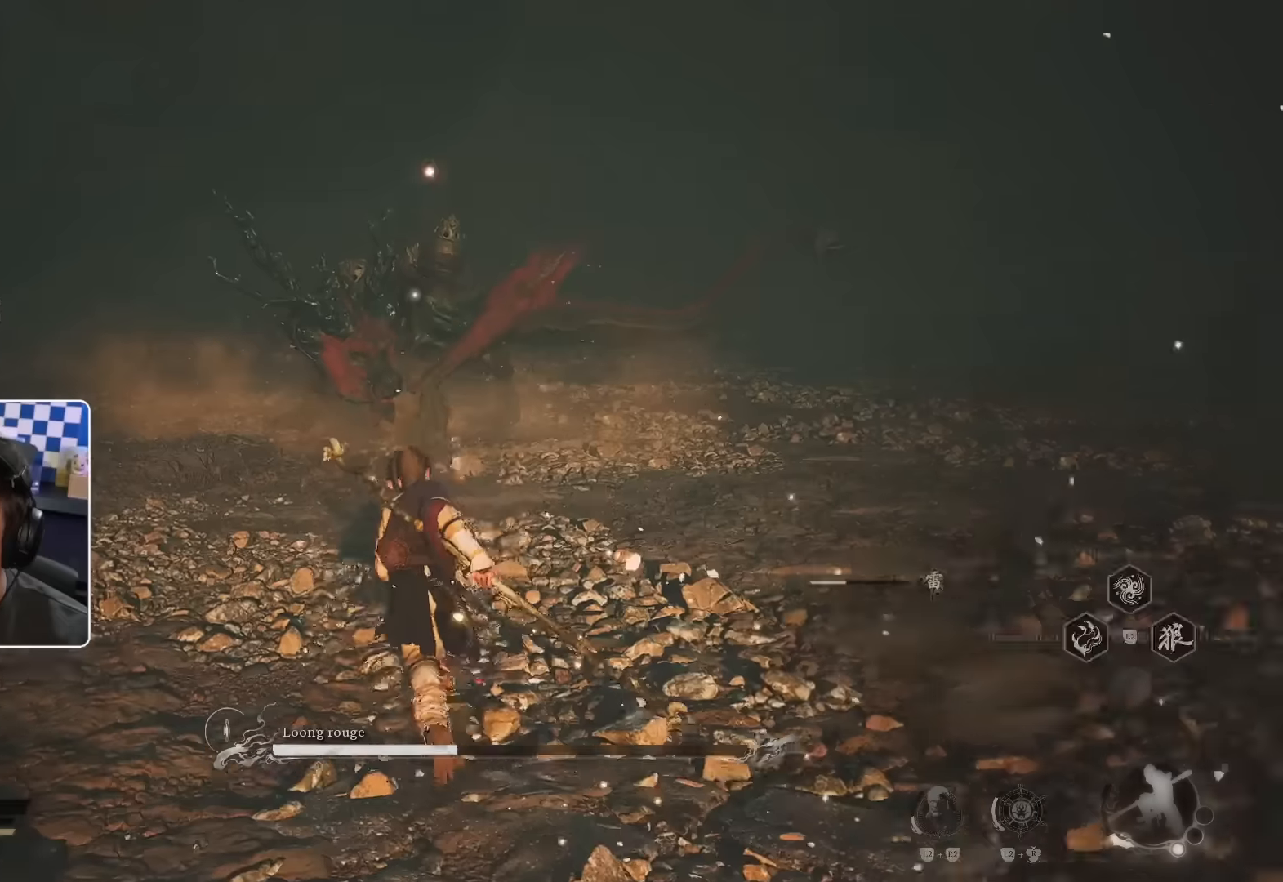
Gameplay with a controller (PlayStation layout); each line is a JSON object with the inputs held at the frame after it. "events" lists button and stick changes between this image and that frame as [ms after this image, input, new state], when the widget could be followed in between. Not read: L3 R2.
{"buttons": [], "left_stick": "up-left", "right_stick": "center", "events": [[50, "CIRCLE", "down"], [150, "CIRCLE", "up"], [500, "L2", "up"]]}
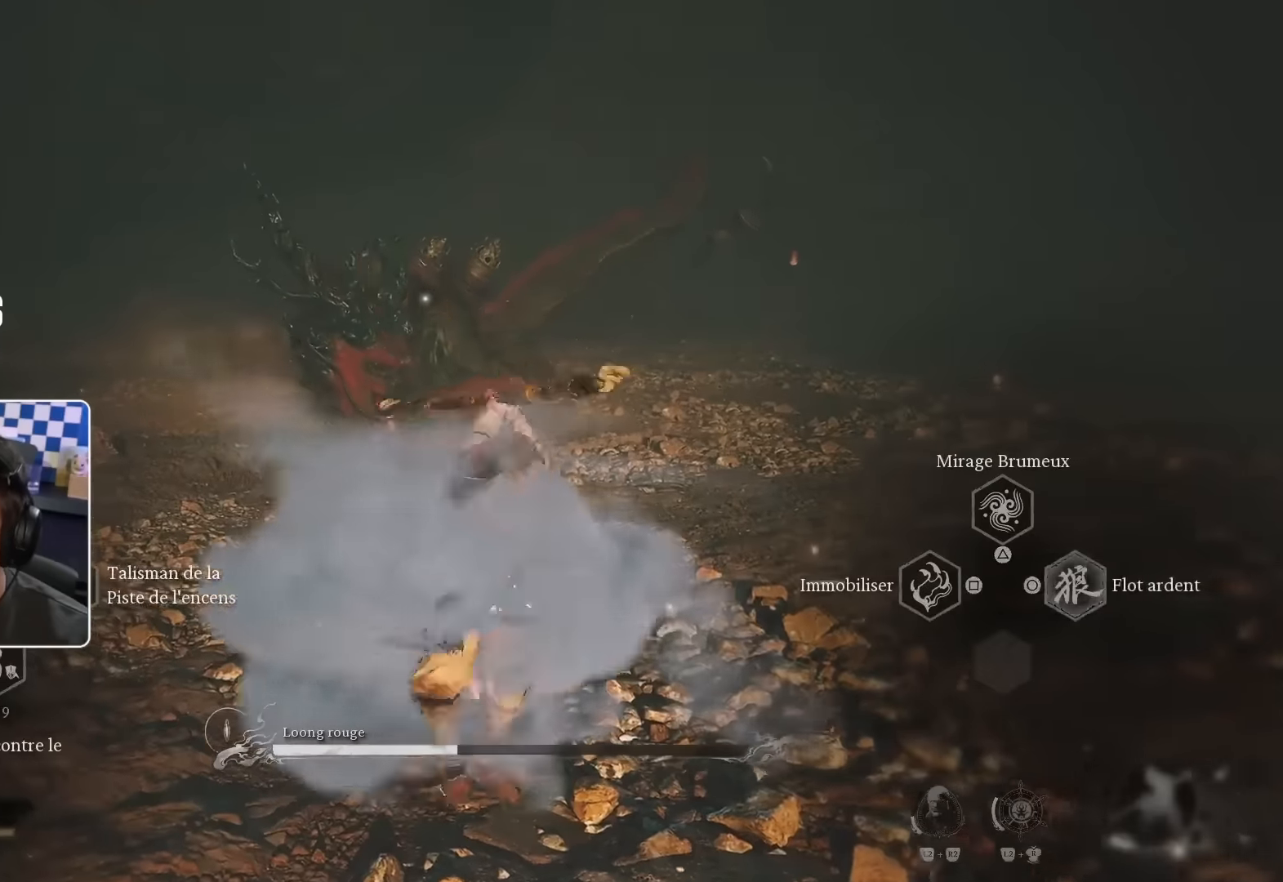
{"buttons": [], "left_stick": "up-left", "right_stick": "center", "events": []}
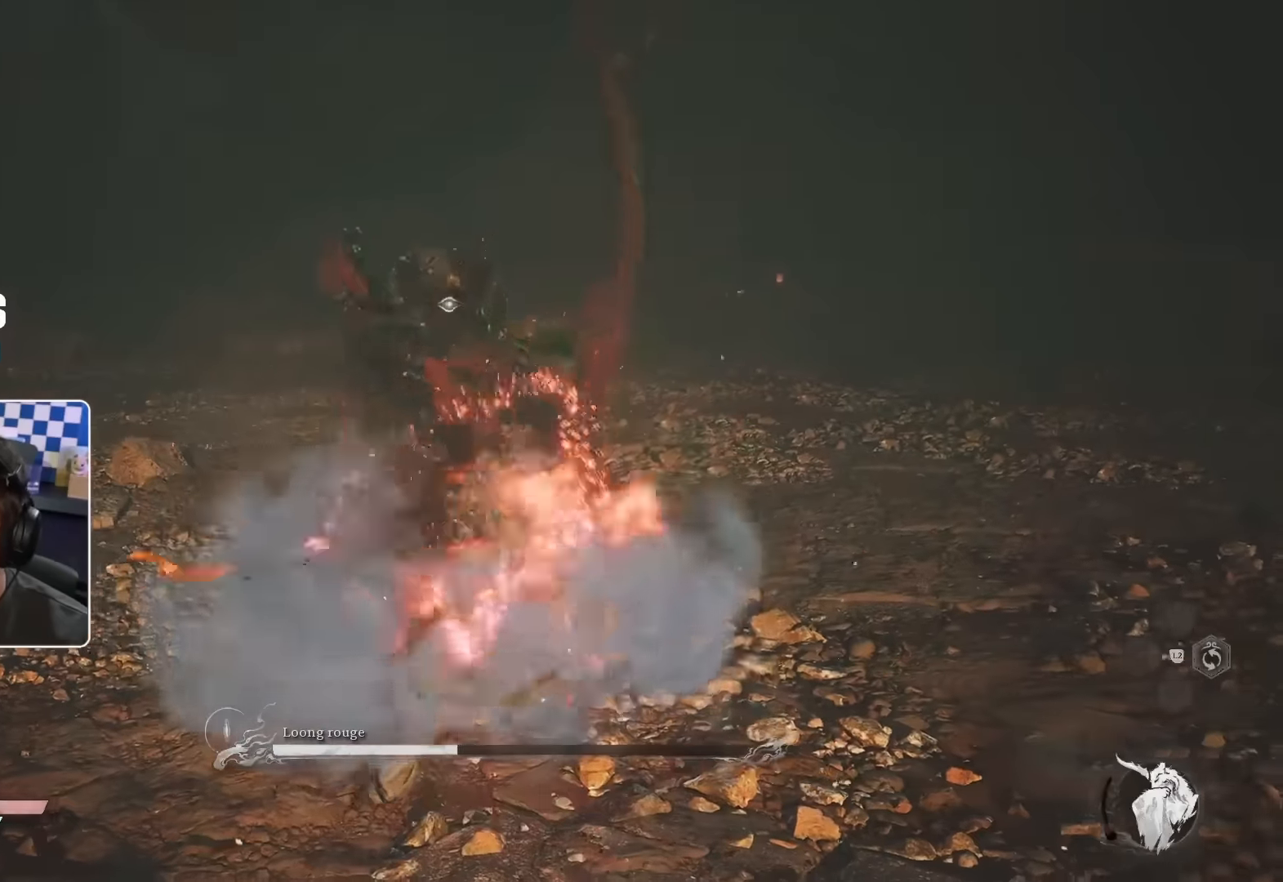
{"buttons": [], "left_stick": "up-left", "right_stick": "center", "events": []}
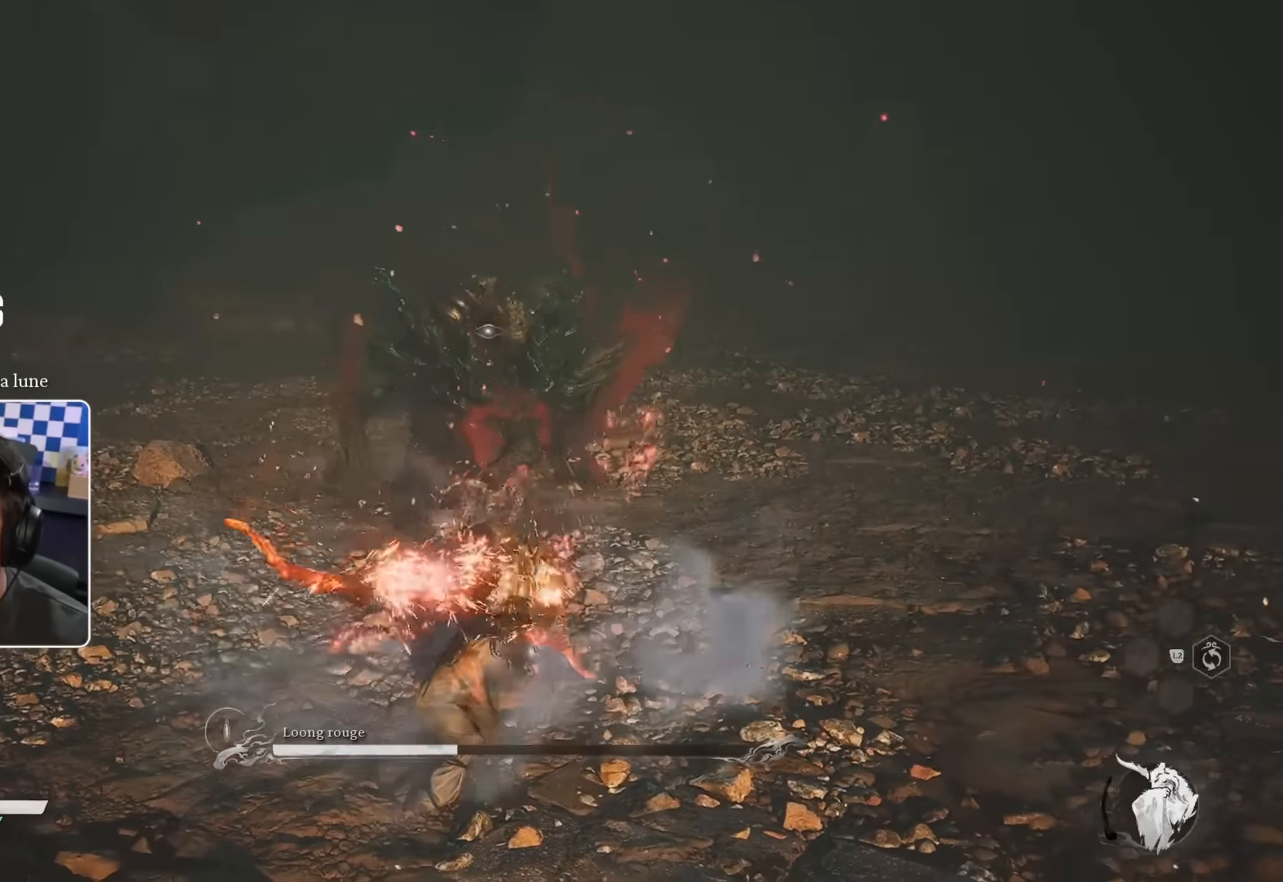
{"buttons": [], "left_stick": "up-left", "right_stick": "center", "events": []}
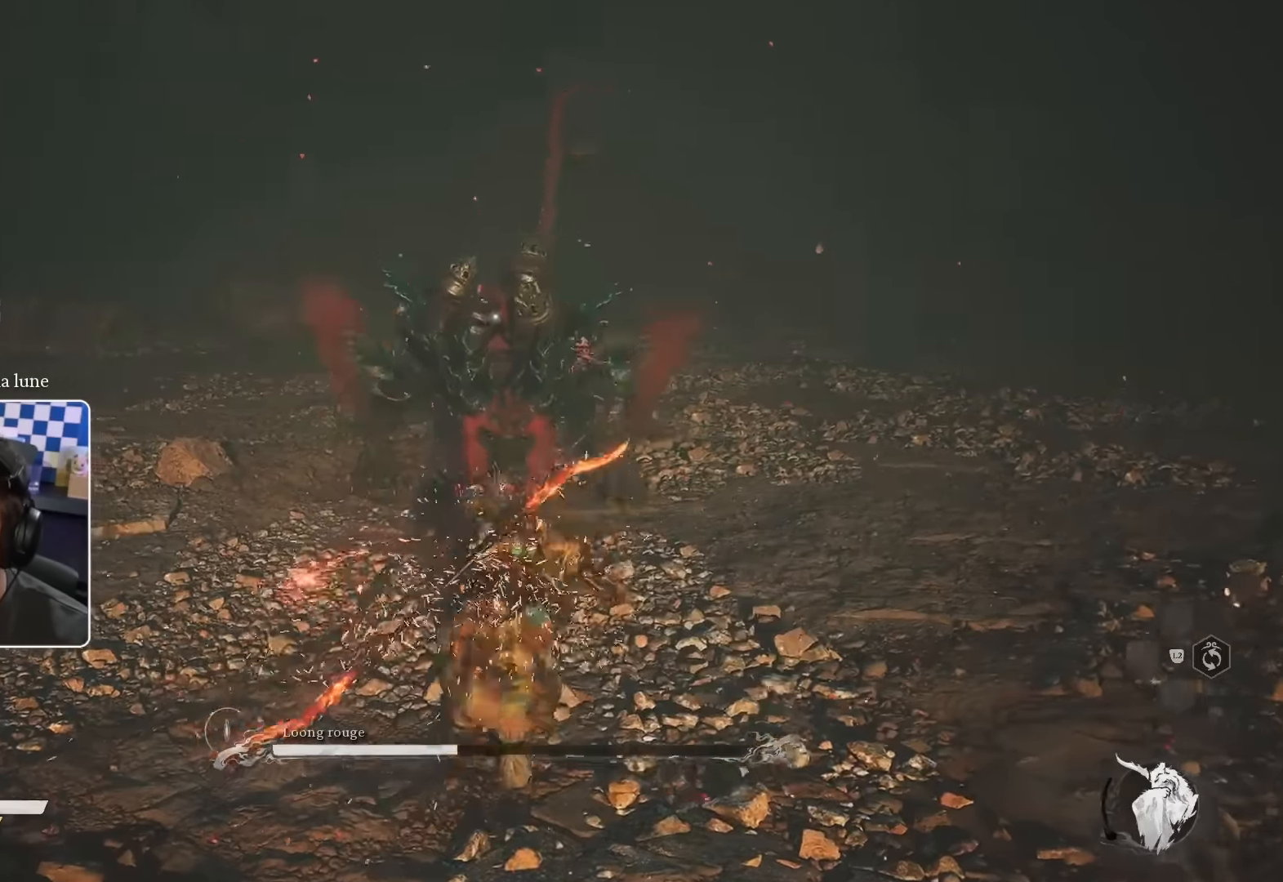
{"buttons": ["R1"], "left_stick": "up-left", "right_stick": "center", "events": [[50, "R1", "down"], [134, "R1", "up"], [217, "R1", "down"], [267, "R1", "up"], [334, "R1", "down"], [400, "R1", "up"], [467, "R1", "down"]]}
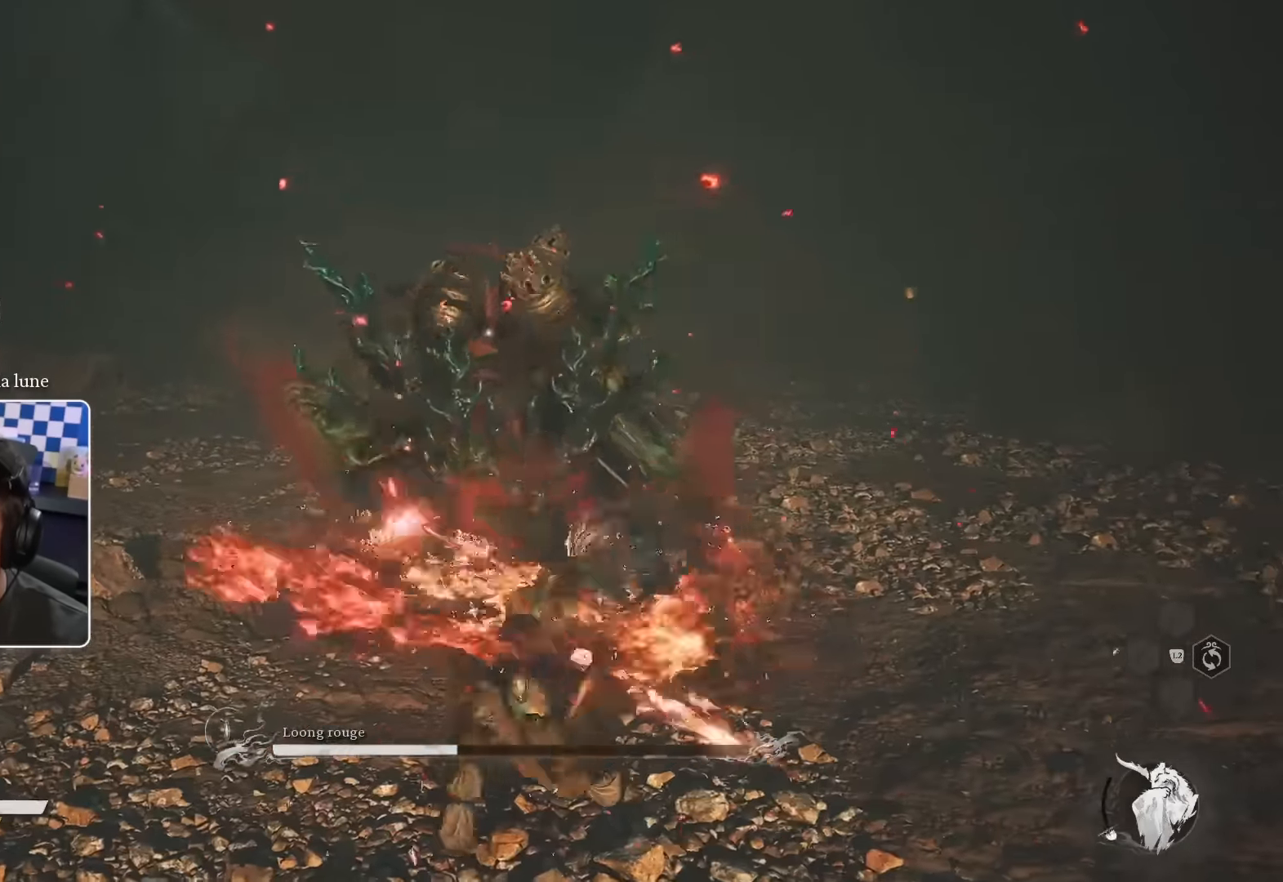
{"buttons": ["R1"], "left_stick": "up-left", "right_stick": "center", "events": [[34, "R1", "up"], [100, "R1", "down"], [167, "R1", "up"], [250, "R1", "down"], [300, "R1", "up"], [384, "R1", "down"], [434, "R1", "up"], [500, "R1", "down"]]}
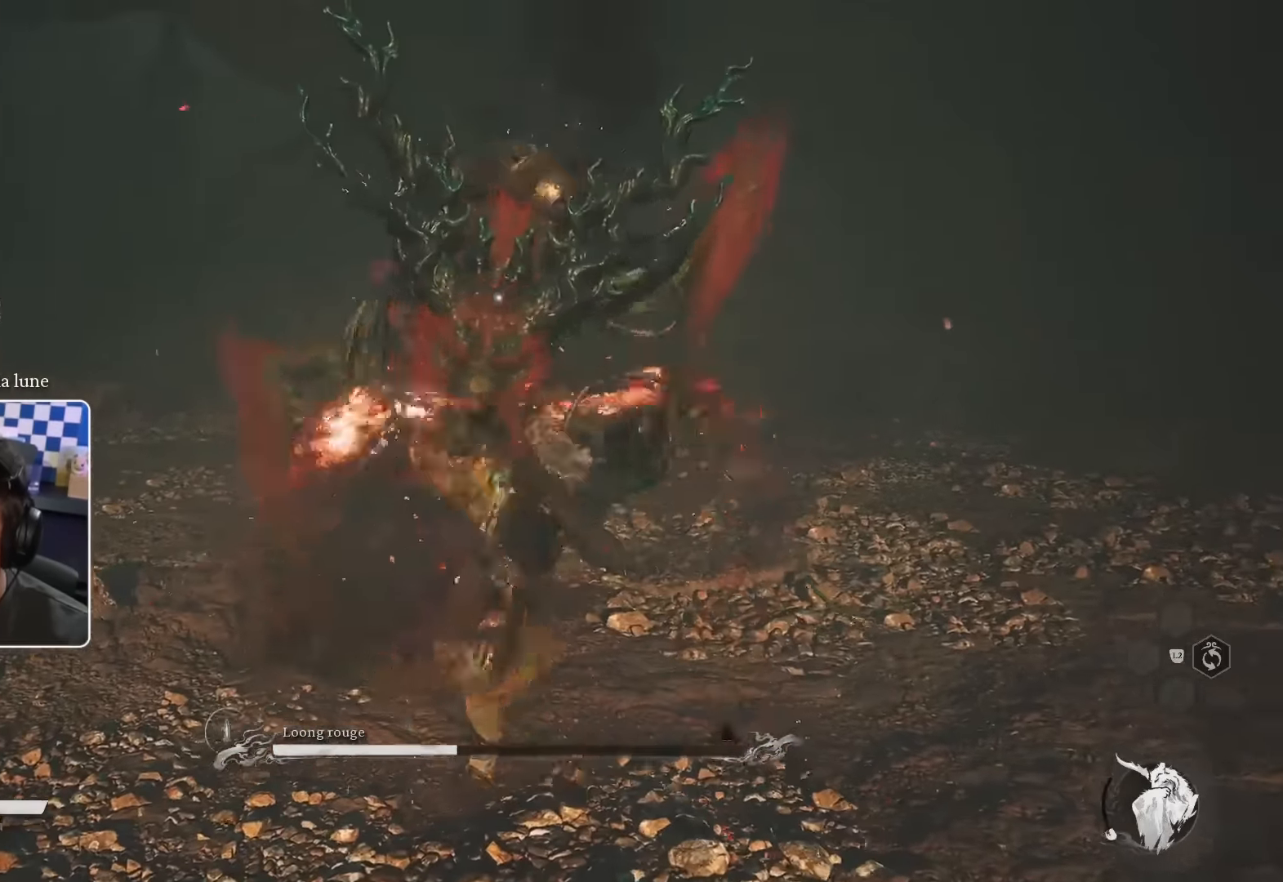
{"buttons": [], "left_stick": "up-left", "right_stick": "center", "events": [[67, "R1", "up"], [150, "R1", "down"], [200, "R1", "up"], [267, "R1", "down"], [350, "R1", "up"], [400, "R1", "down"], [467, "R1", "up"]]}
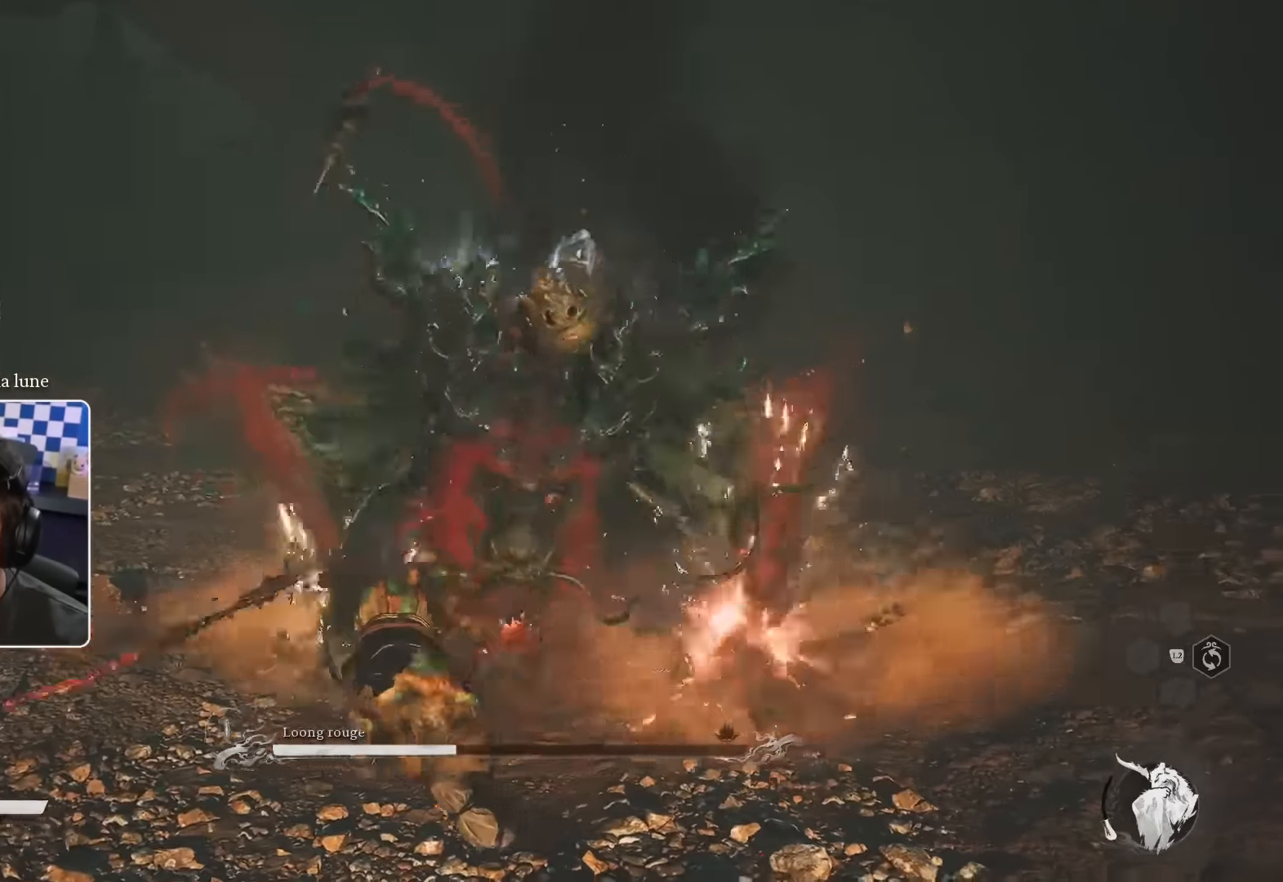
{"buttons": ["R1"], "left_stick": "up-left", "right_stick": "center", "events": [[50, "R1", "down"], [117, "R1", "up"], [184, "R1", "down"], [300, "R1", "up"], [334, "R1", "down"], [400, "R1", "up"], [467, "R1", "down"]]}
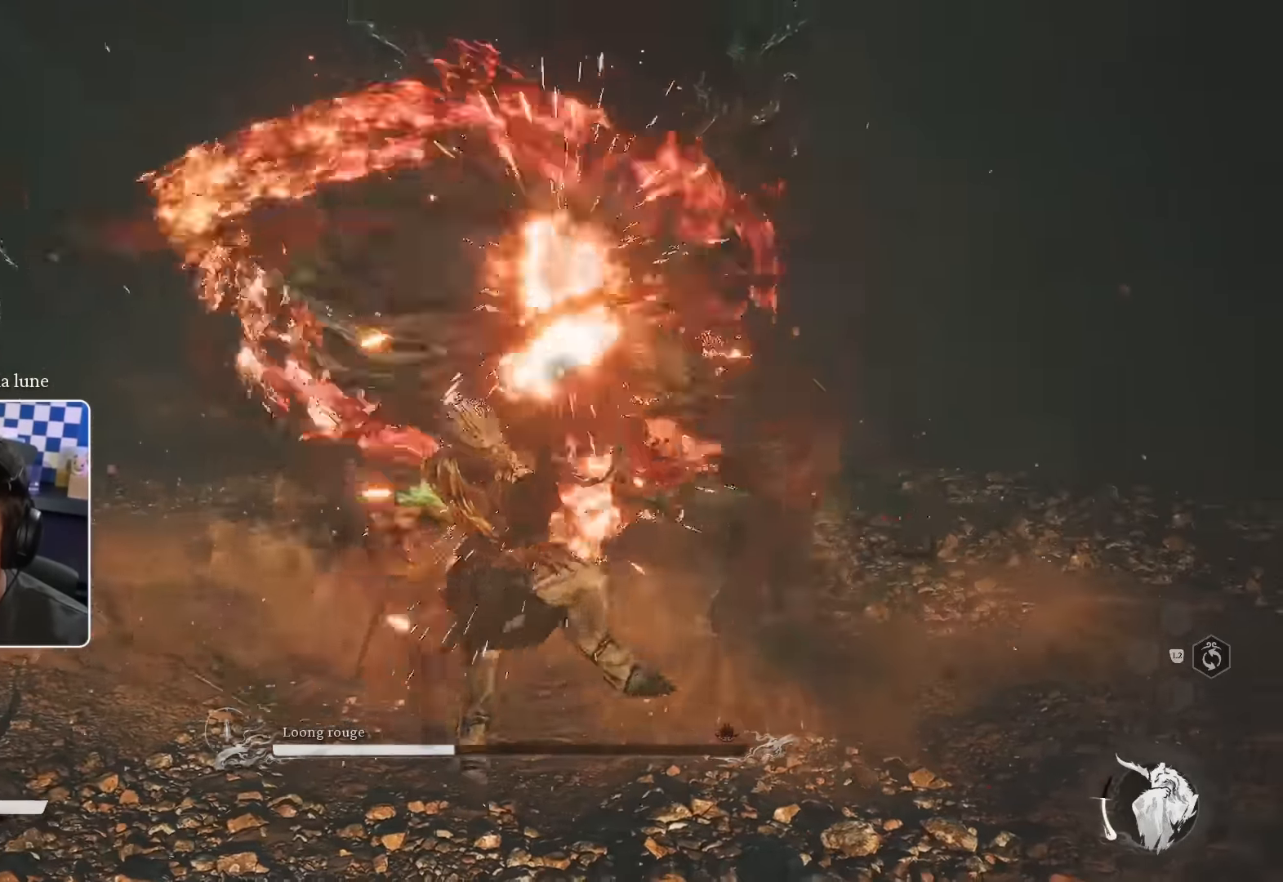
{"buttons": [], "left_stick": "up", "right_stick": "center", "events": [[50, "R1", "up"], [117, "R1", "down"], [184, "R1", "up"], [250, "R1", "down"], [350, "R1", "up"], [384, "R1", "down"], [450, "R1", "up"], [500, "left_stick", "up"]]}
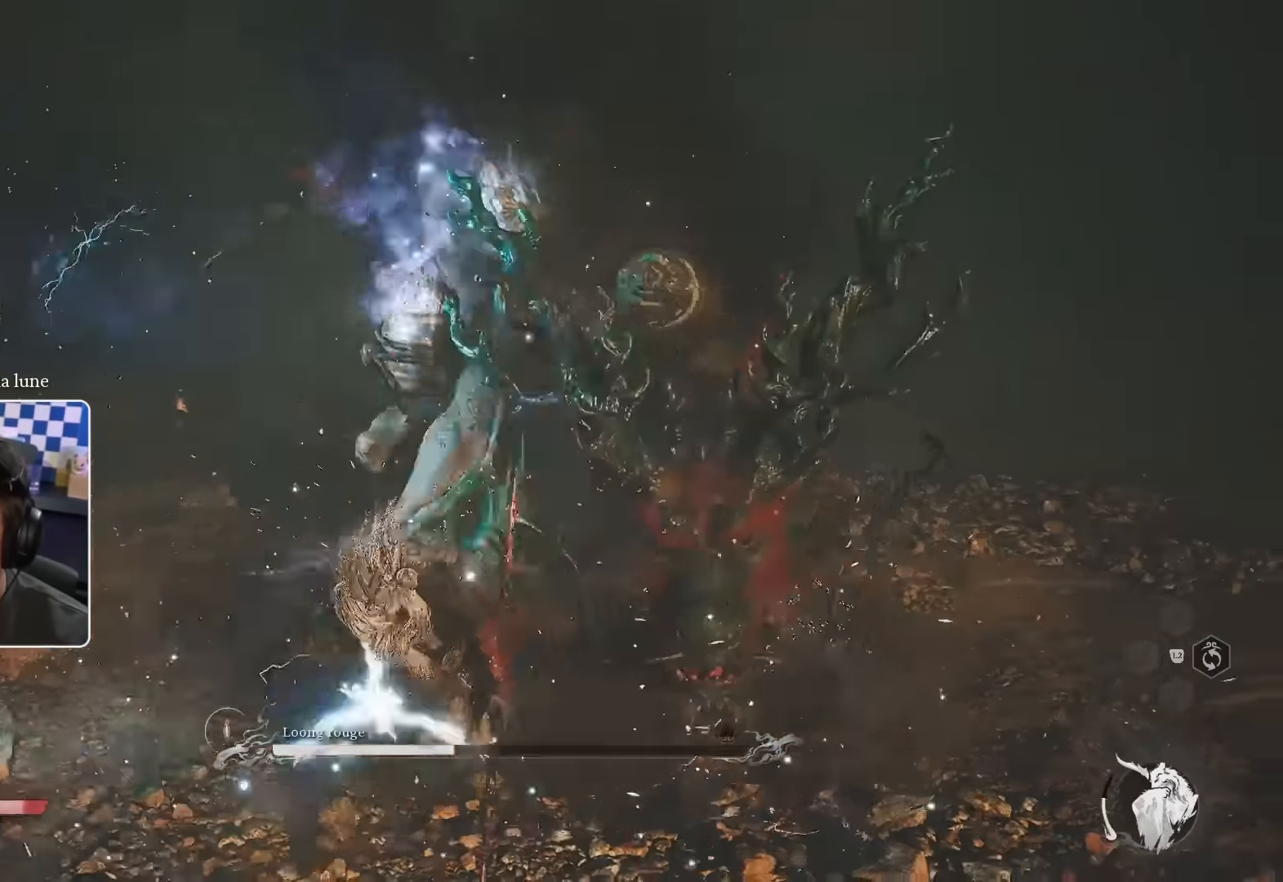
{"buttons": ["R1"], "left_stick": "up", "right_stick": "center", "events": [[34, "R1", "down"], [117, "R1", "up"], [184, "R1", "down"], [250, "R1", "up"], [350, "R1", "down"], [417, "R1", "up"], [467, "R1", "down"]]}
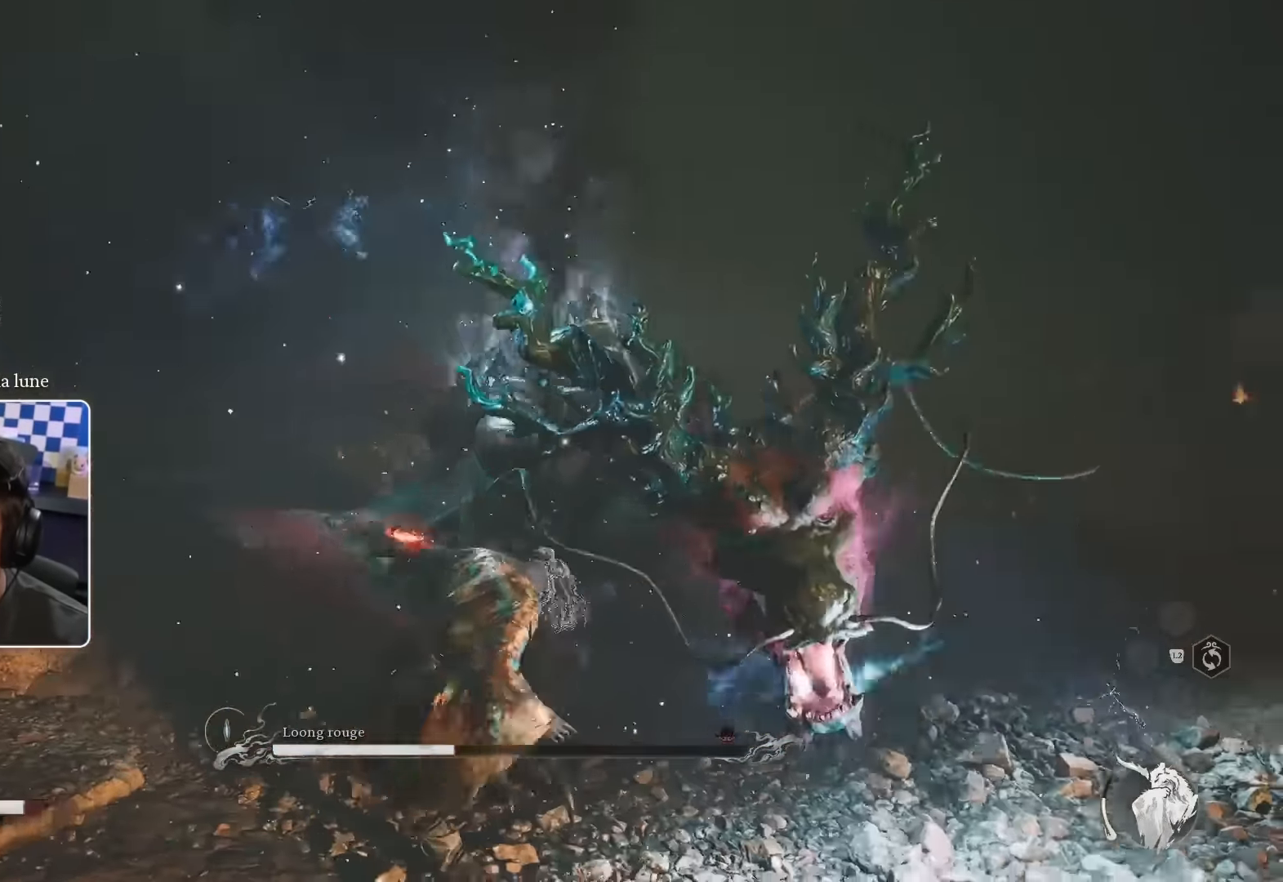
{"buttons": [], "left_stick": "up-right", "right_stick": "center", "events": [[34, "R1", "up"], [100, "R1", "down"], [184, "R1", "up"], [234, "left_stick", "up-right"], [267, "R1", "down"], [334, "R1", "up"], [400, "R1", "down"], [467, "R1", "up"]]}
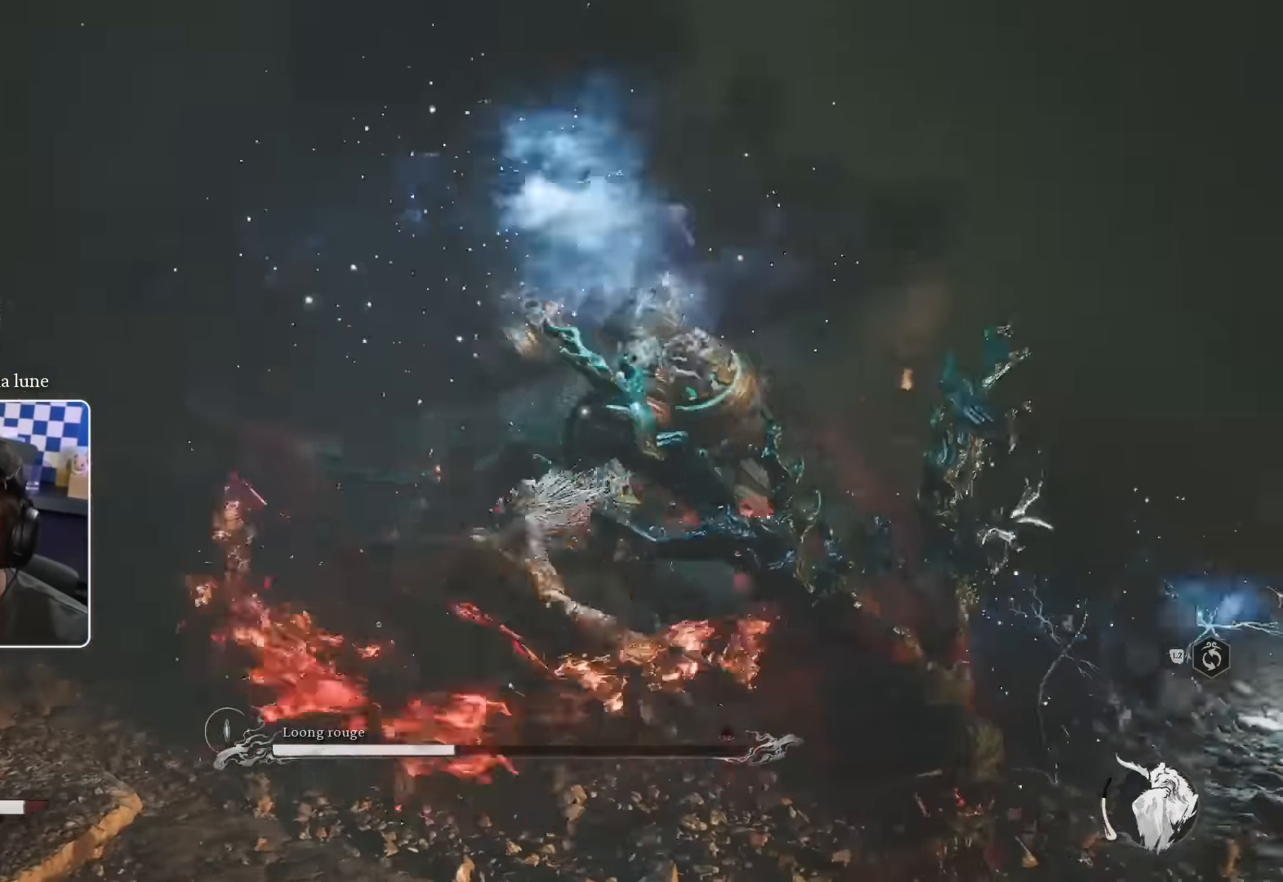
{"buttons": ["R1"], "left_stick": "up", "right_stick": "center", "events": [[67, "R1", "down"], [100, "left_stick", "up"], [117, "R1", "up"], [184, "R1", "down"], [250, "R1", "up"], [334, "R1", "down"], [384, "R1", "up"], [484, "R1", "down"]]}
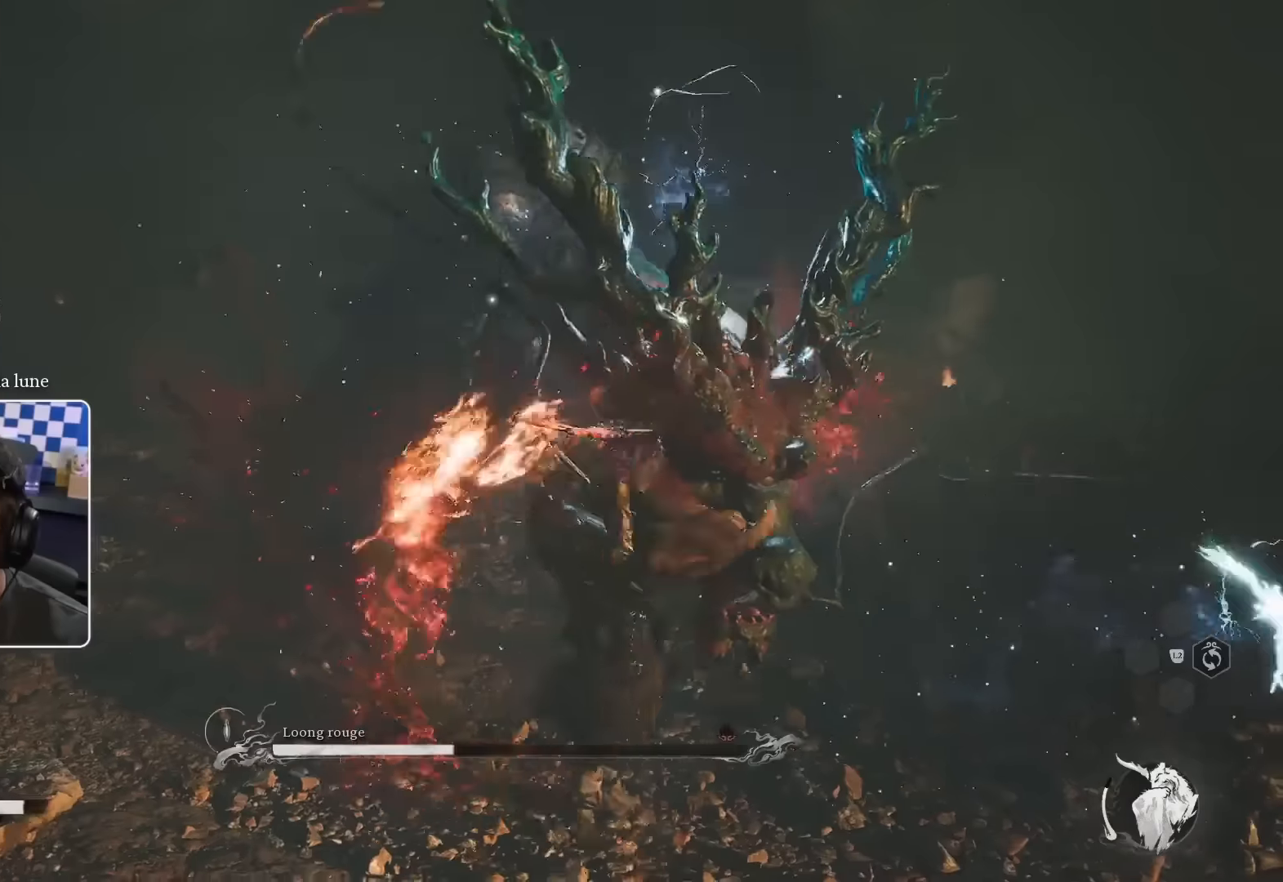
{"buttons": [], "left_stick": "up", "right_stick": "center", "events": [[34, "R1", "up"], [117, "R1", "down"], [167, "R1", "up"], [250, "R1", "down"], [317, "R1", "up"], [400, "R1", "down"], [467, "R1", "up"]]}
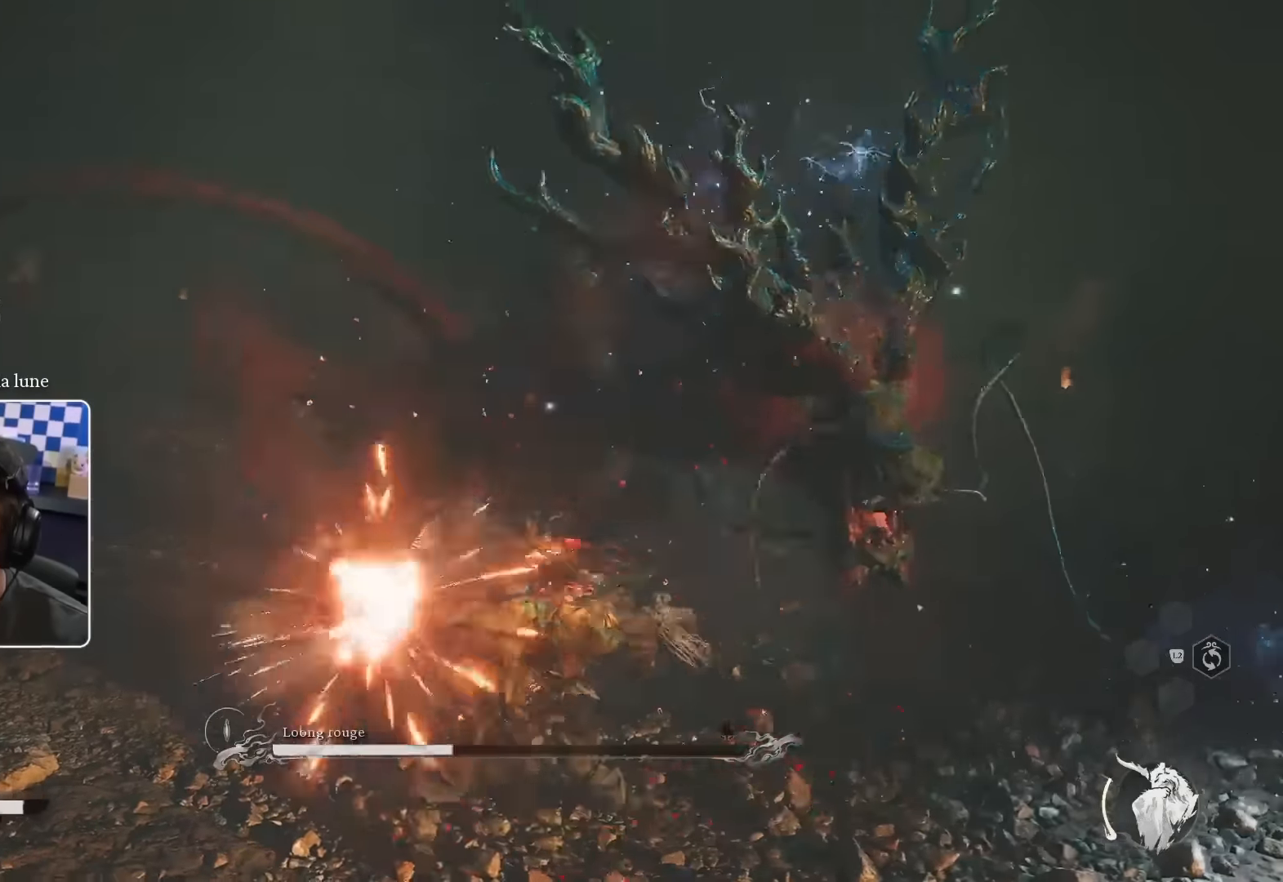
{"buttons": ["R1"], "left_stick": "up", "right_stick": "center", "events": [[50, "R1", "down"], [117, "R1", "up"], [200, "R1", "down"], [267, "R1", "up"], [334, "R1", "down"], [400, "R1", "up"], [484, "R1", "down"]]}
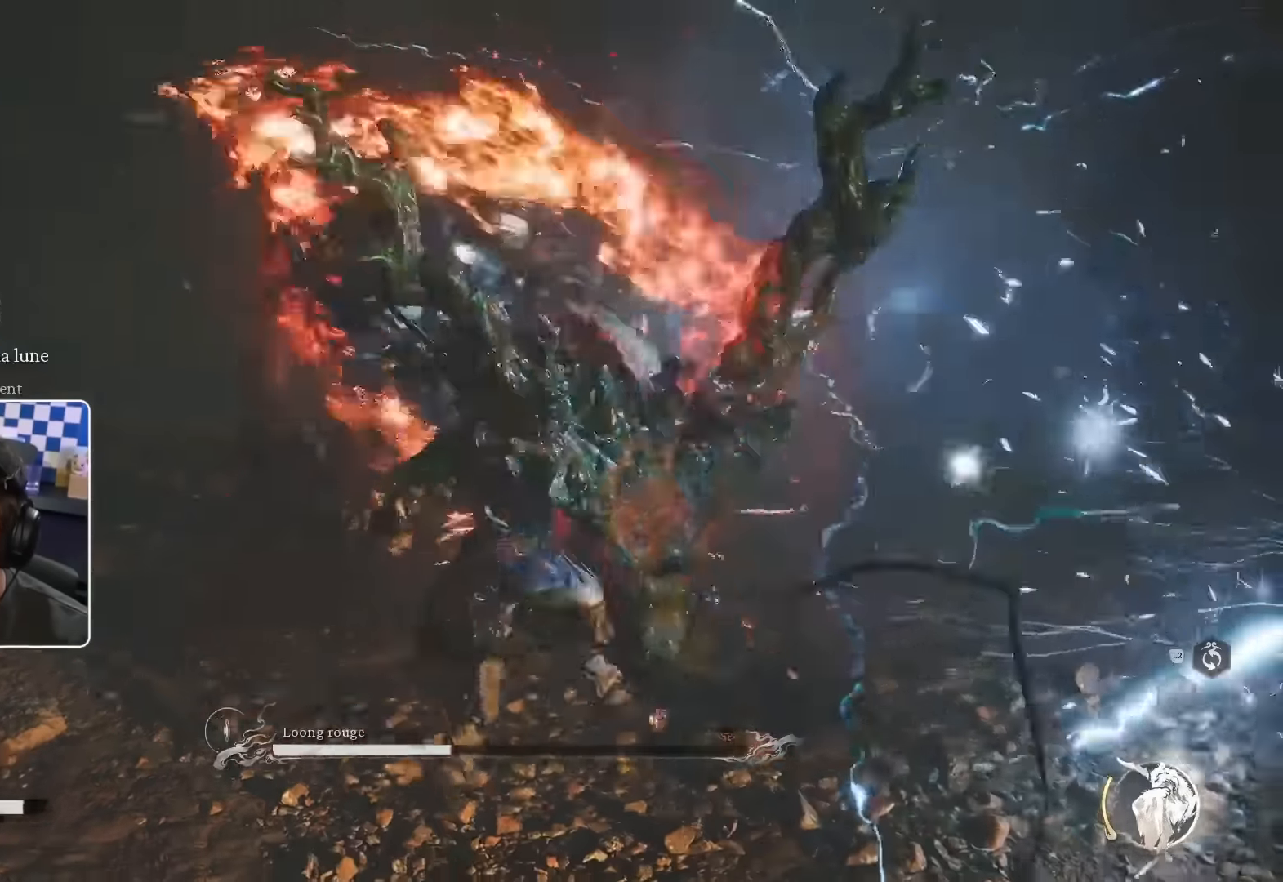
{"buttons": ["R1"], "left_stick": "up", "right_stick": "center", "events": [[50, "R1", "up"], [100, "R1", "down"], [217, "R1", "up"], [267, "R1", "down"], [384, "R1", "up"], [467, "R1", "down"]]}
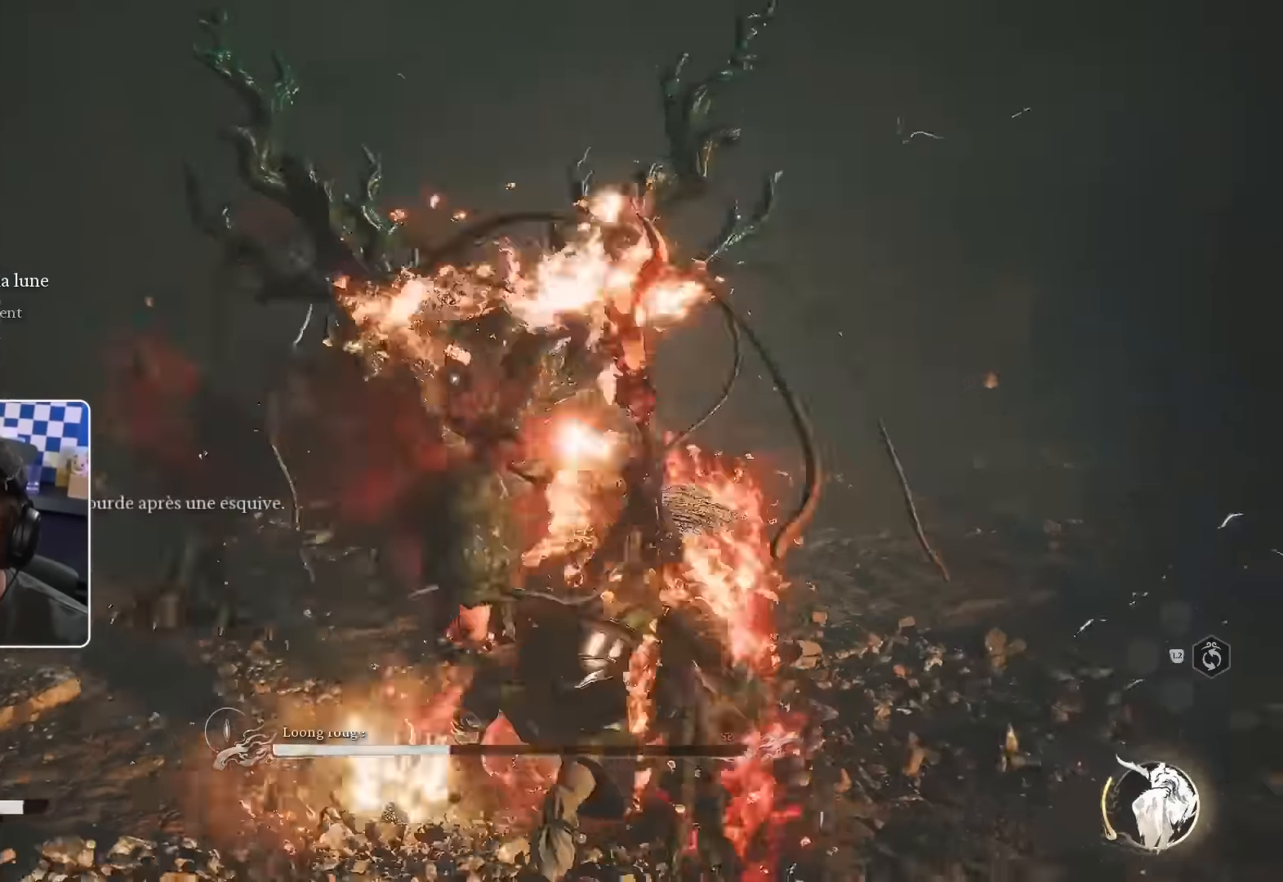
{"buttons": ["CIRCLE"], "left_stick": "up-left", "right_stick": "center", "events": [[67, "R1", "up"], [150, "R1", "down"], [267, "R1", "up"], [334, "left_stick", "up-left"], [417, "CIRCLE", "down"]]}
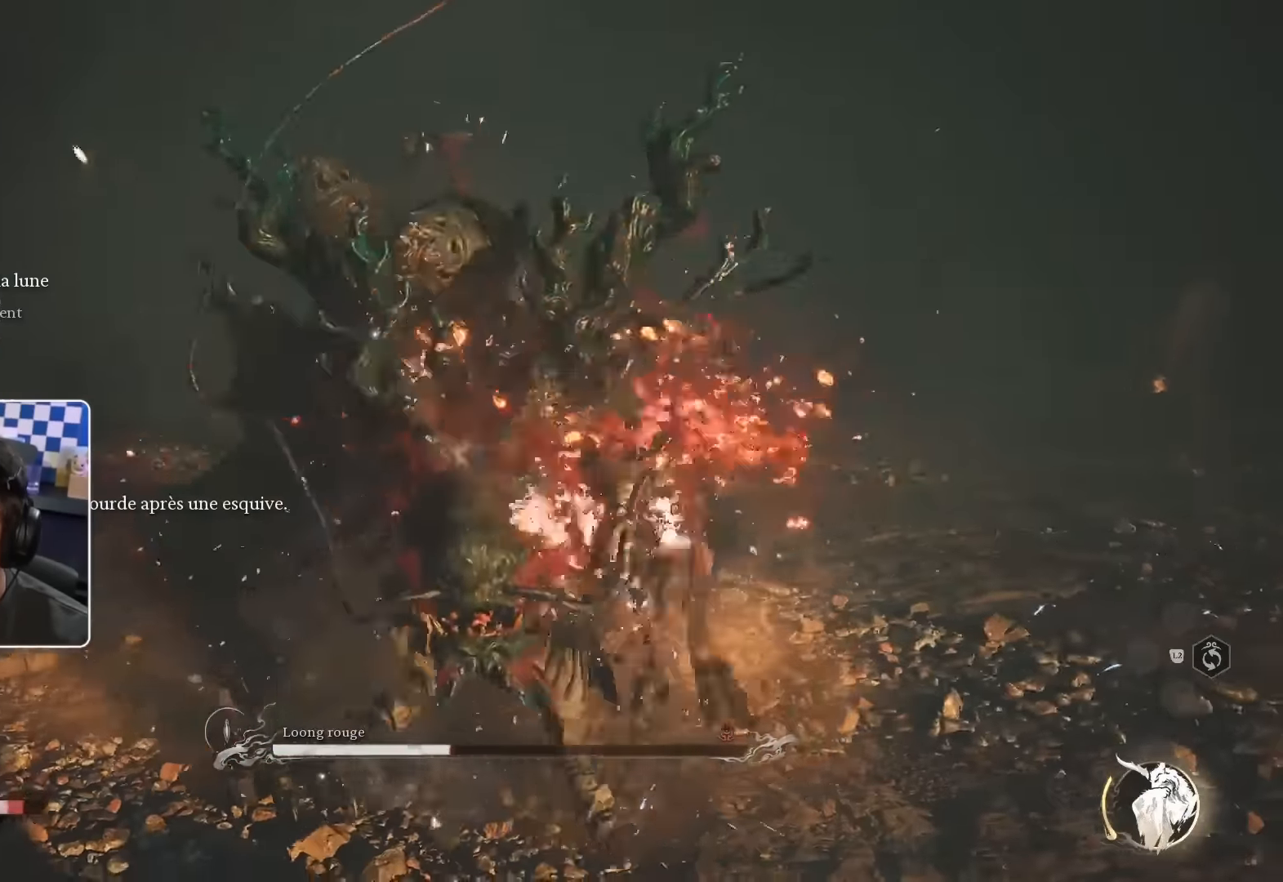
{"buttons": [], "left_stick": "up-left", "right_stick": "center", "events": [[34, "CIRCLE", "up"]]}
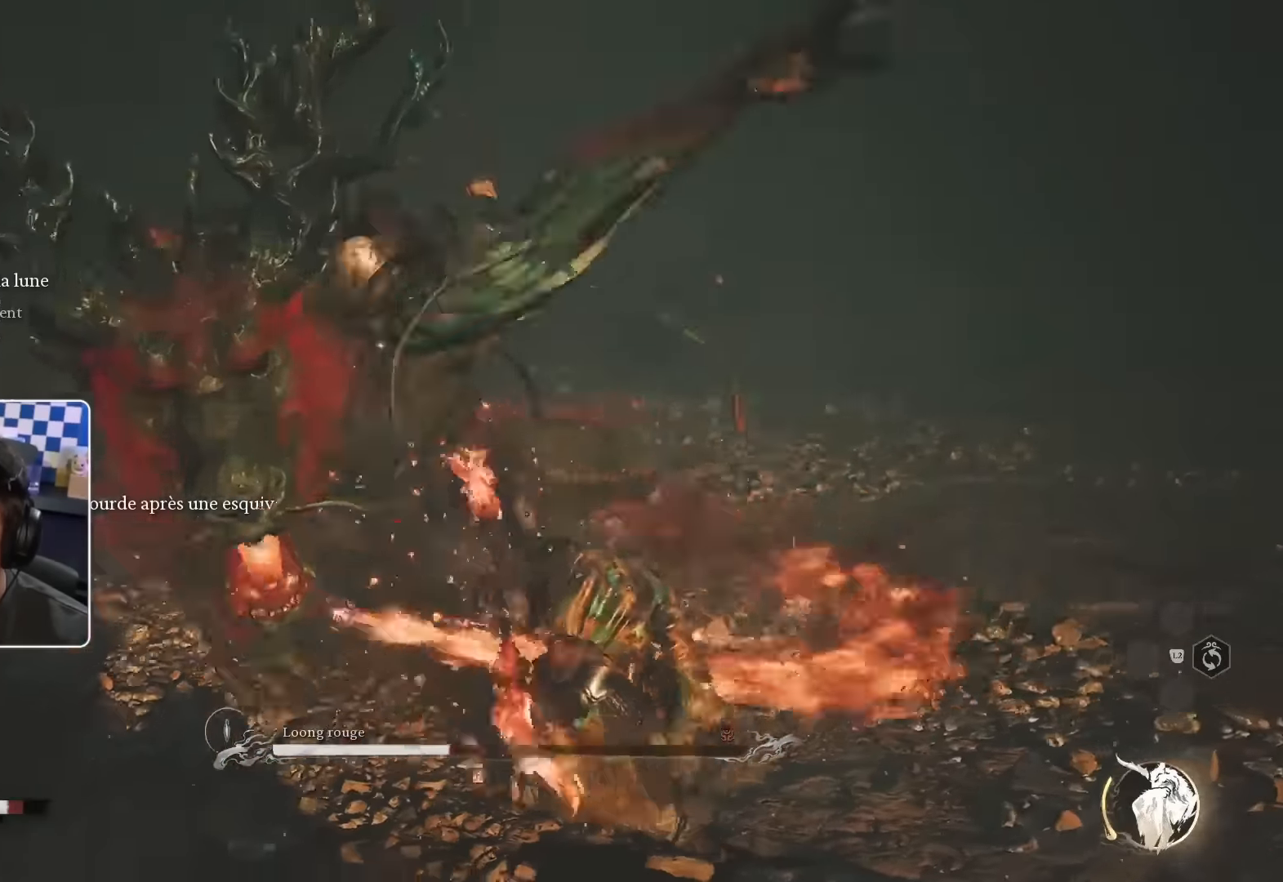
{"buttons": [], "left_stick": "up-left", "right_stick": "center", "events": []}
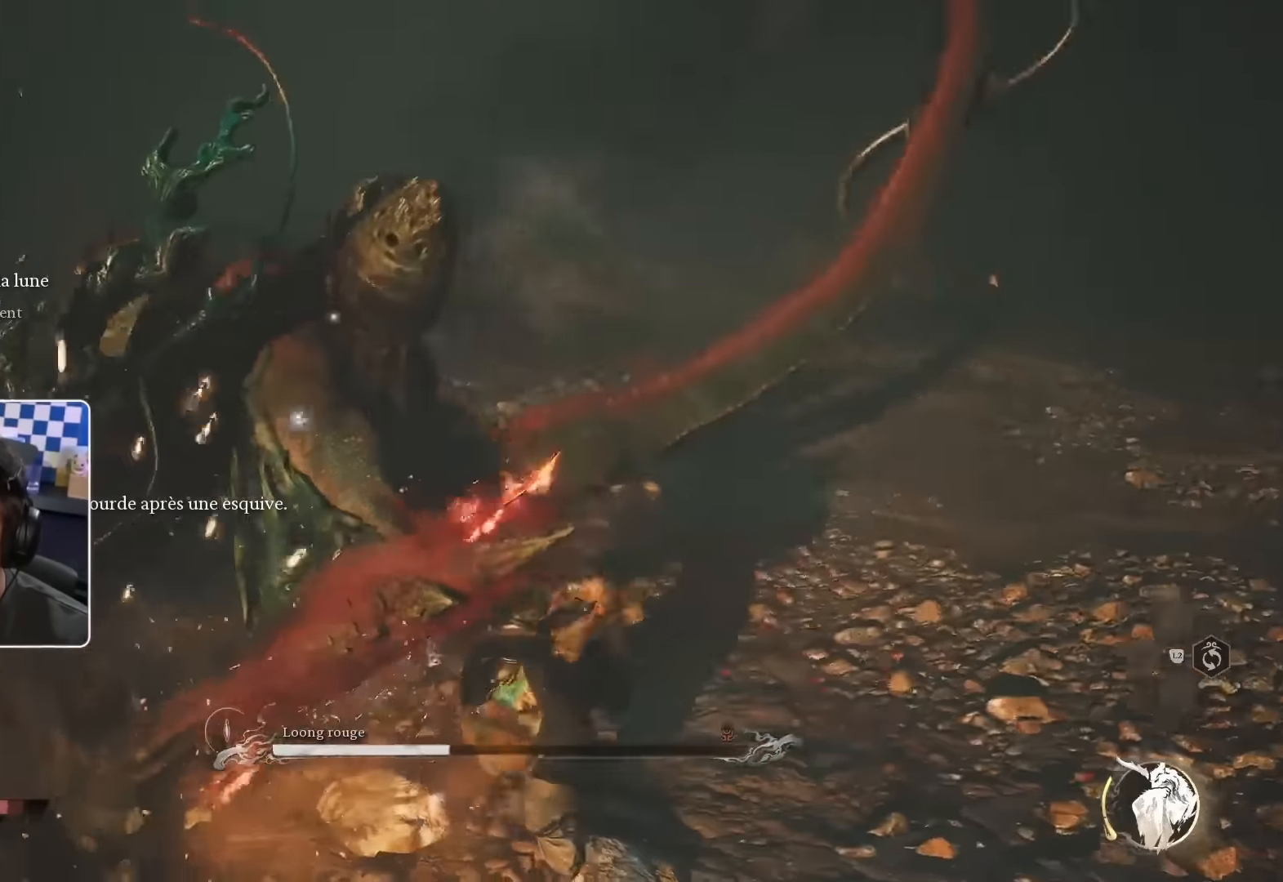
{"buttons": ["CIRCLE"], "left_stick": "up-left", "right_stick": "center", "events": [[450, "CIRCLE", "down"]]}
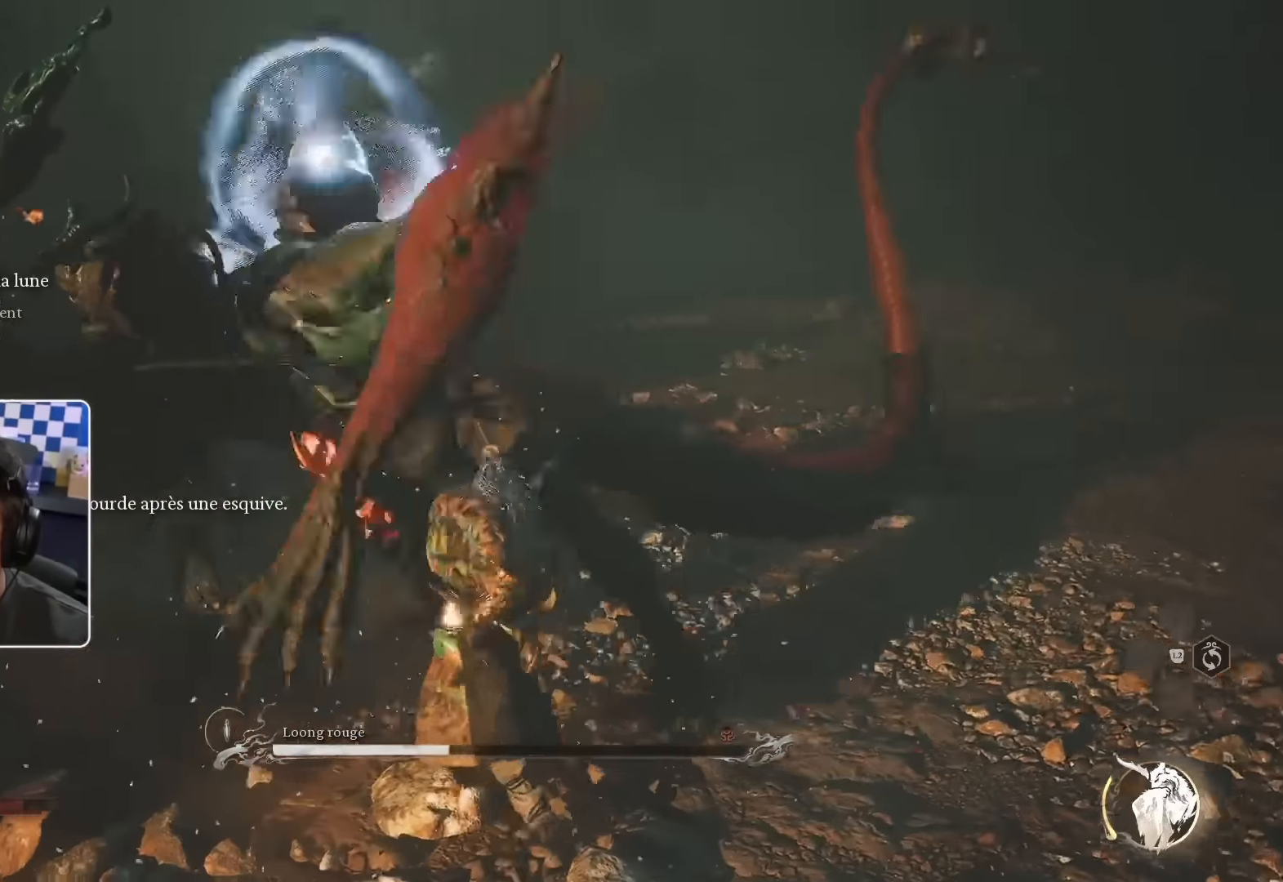
{"buttons": [], "left_stick": "up-left", "right_stick": "center", "events": [[34, "CIRCLE", "up"]]}
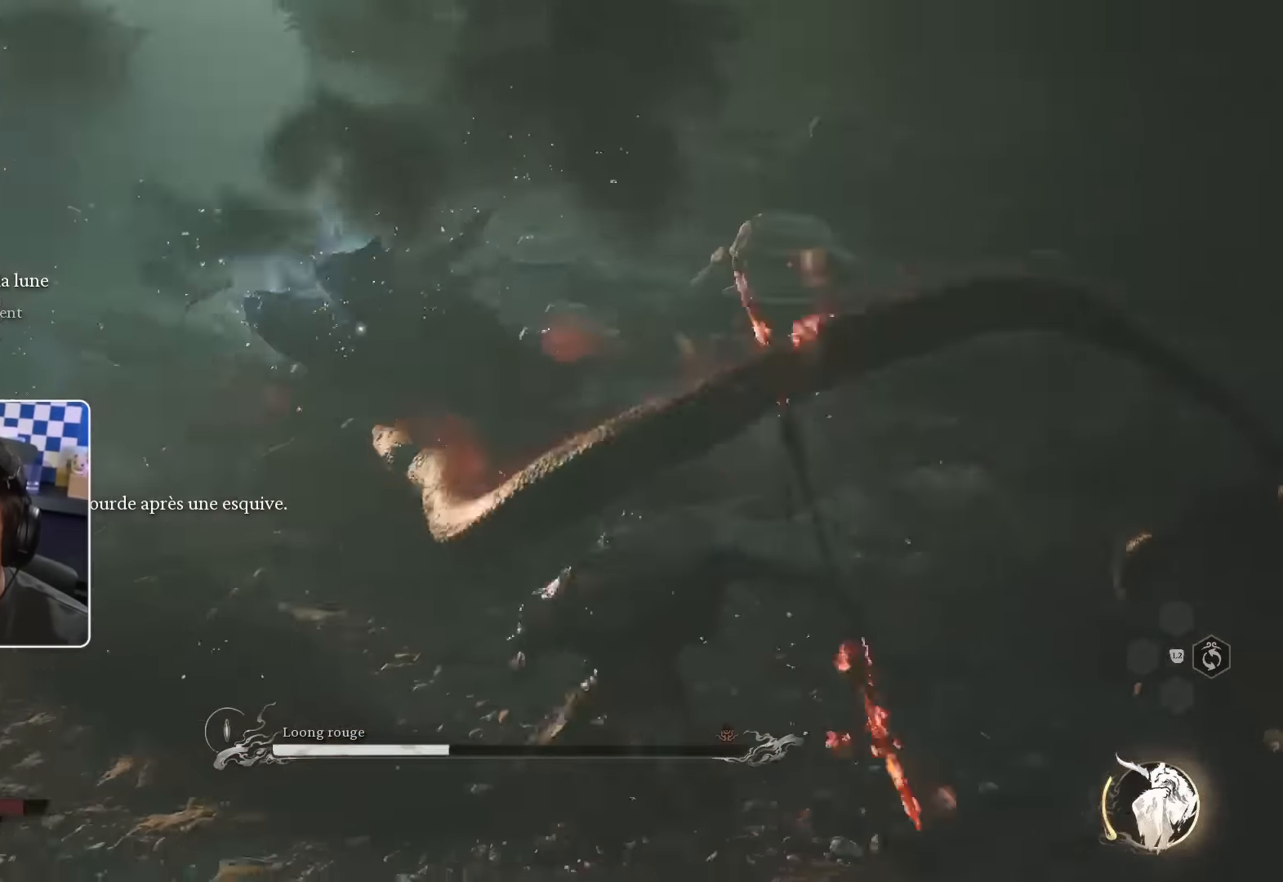
{"buttons": [], "left_stick": "up", "right_stick": "center", "events": [[250, "R3", "down"], [300, "left_stick", "up"], [384, "R3", "up"]]}
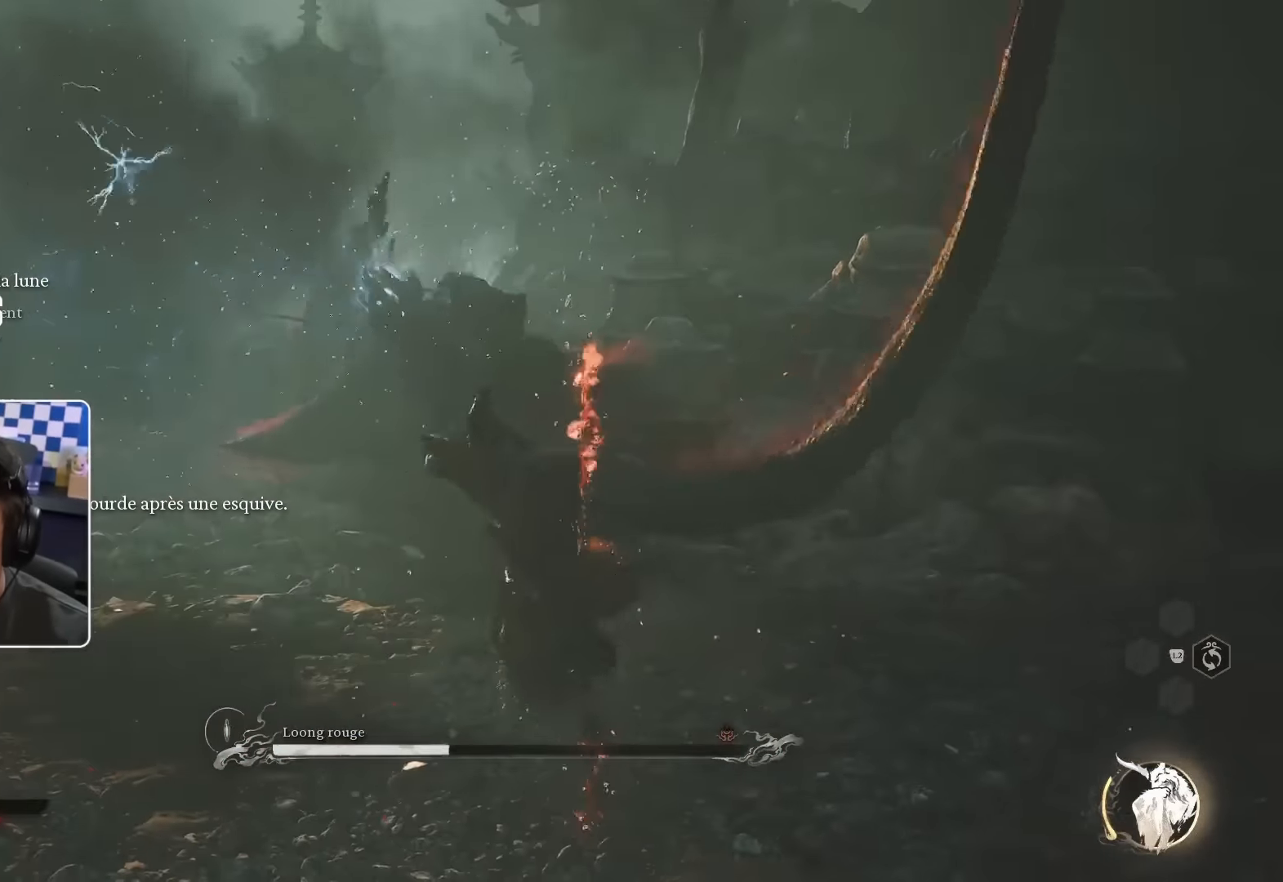
{"buttons": [], "left_stick": "up", "right_stick": "center", "events": [[117, "R3", "down"], [250, "R3", "up"]]}
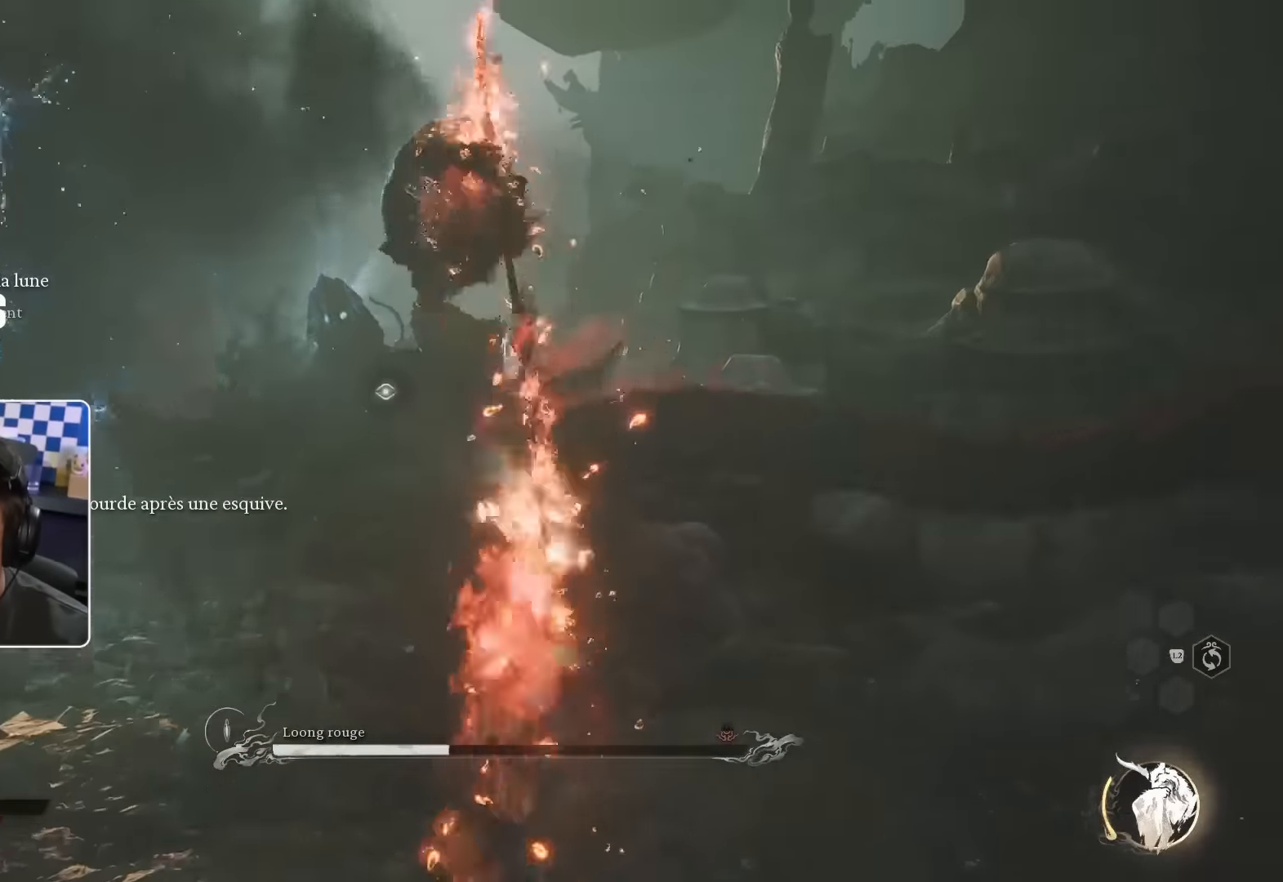
{"buttons": [], "left_stick": "up", "right_stick": "center", "events": [[17, "CIRCLE", "down"], [67, "CIRCLE", "up"]]}
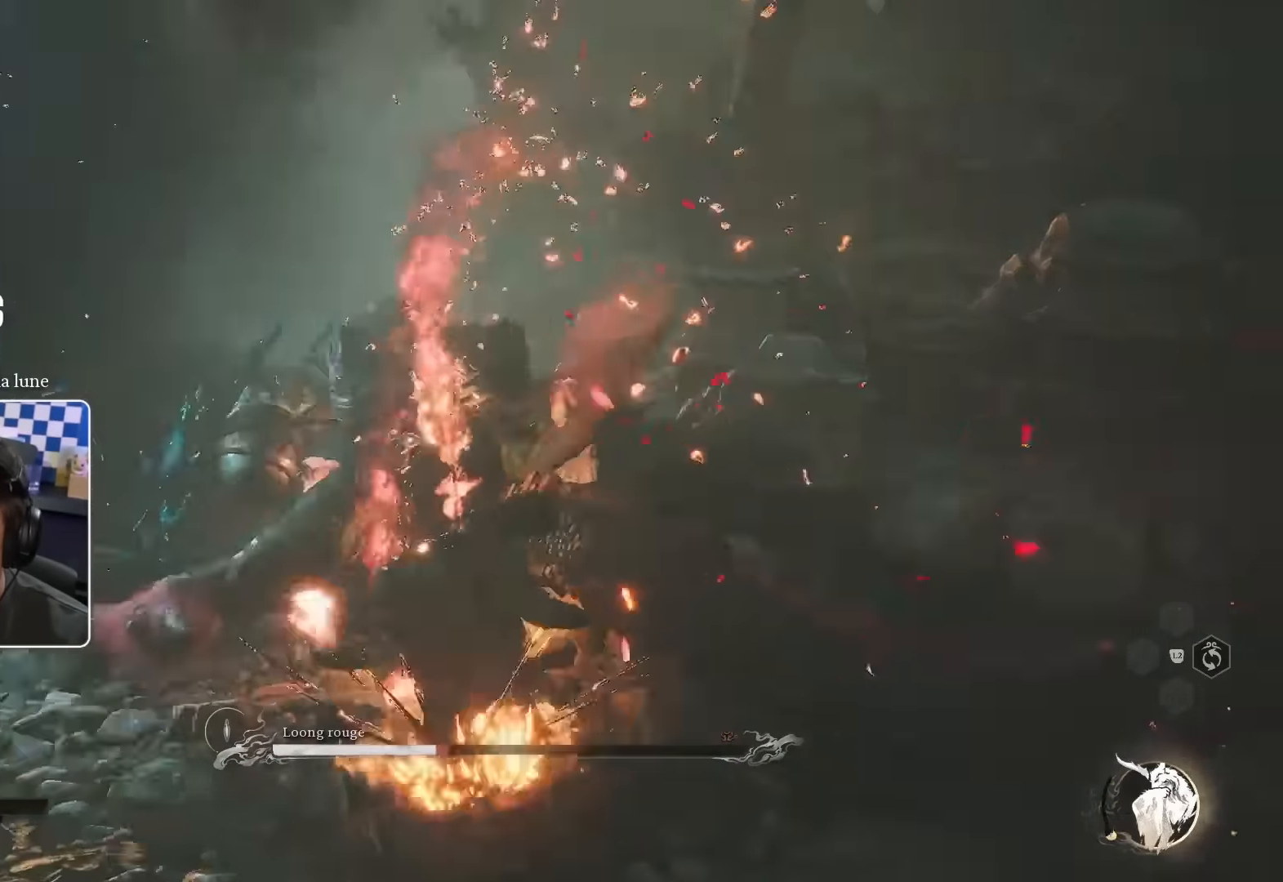
{"buttons": [], "left_stick": "up", "right_stick": "center", "events": []}